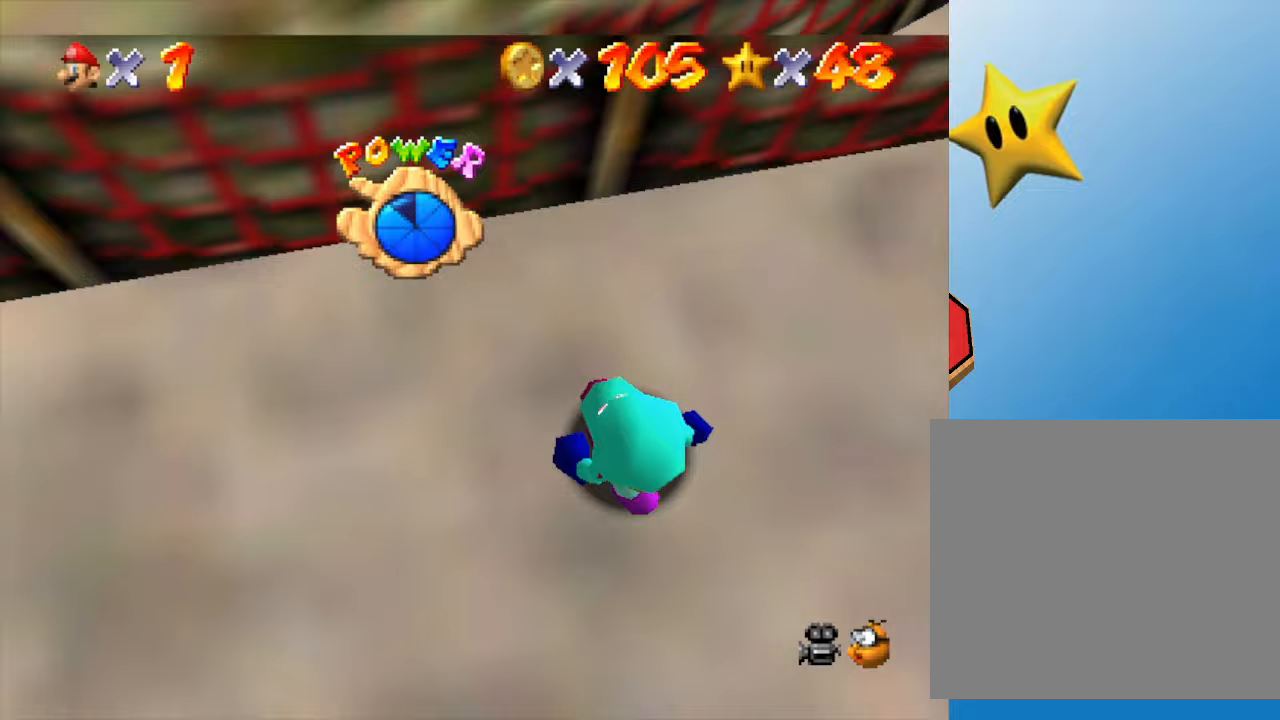
Gameplay with a controller (Nintendo layout); each line is a JSON object with the inputs held at the frame after it. "events" lists button and stick changes between this image and that frame as [ms after this image, input, new state], when the widget could be followed in between. Not read: L3 R3.
{"buttons": [], "left_stick": "up-left", "events": [[100, "C_LEFT", "down"], [283, "C_LEFT", "up"], [317, "left_stick", "left"], [500, "left_stick", "up-left"]]}
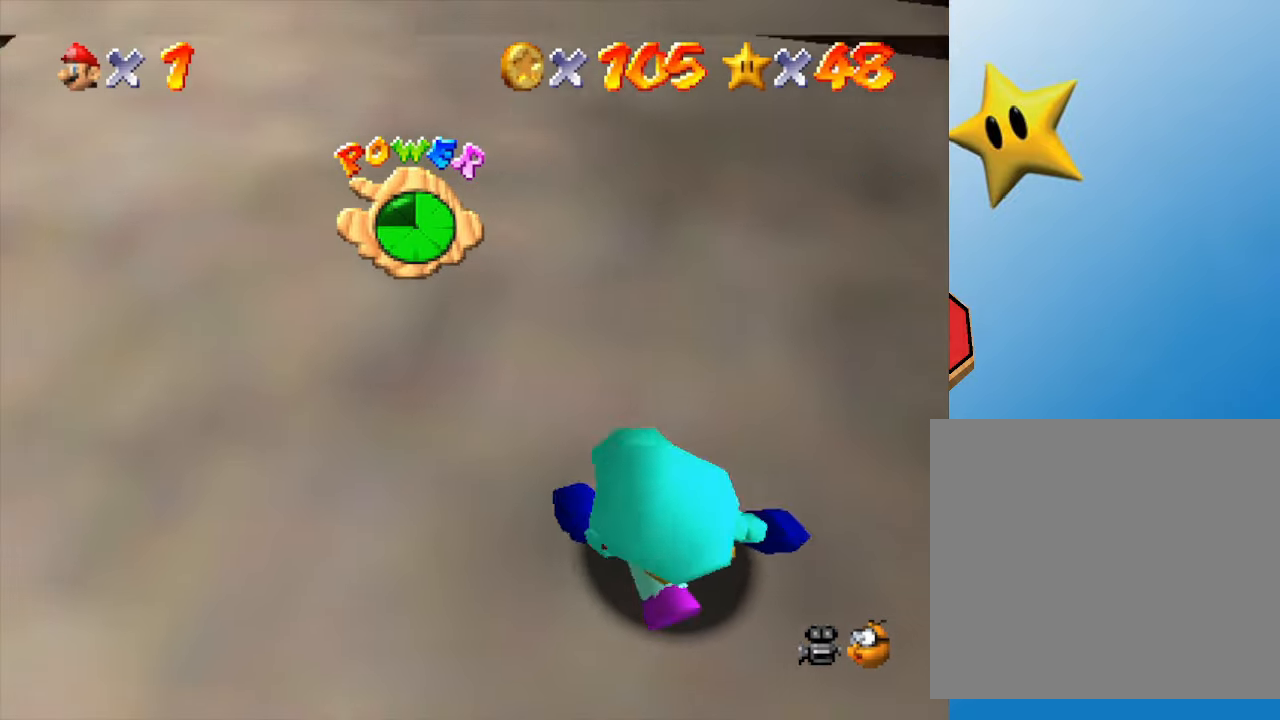
{"buttons": [], "left_stick": "up-left", "events": [[167, "left_stick", "up"], [417, "left_stick", "up-left"]]}
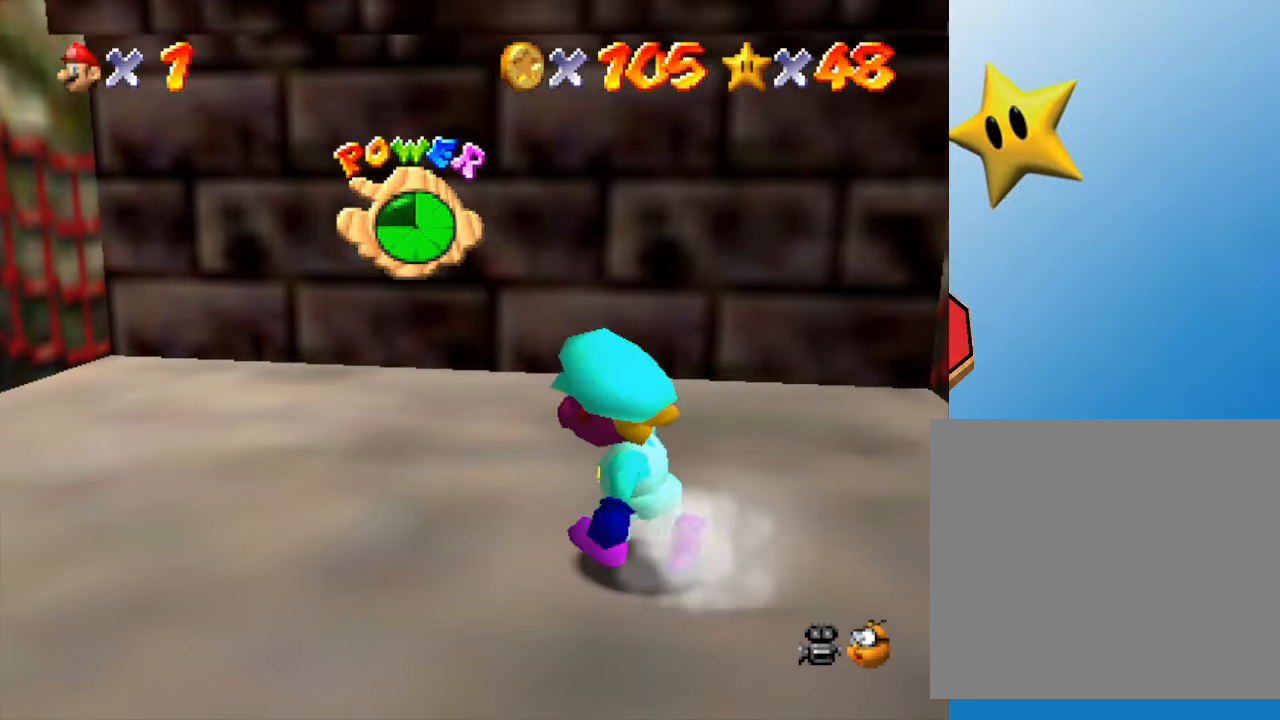
{"buttons": [], "left_stick": "left", "events": [[83, "left_stick", "left"]]}
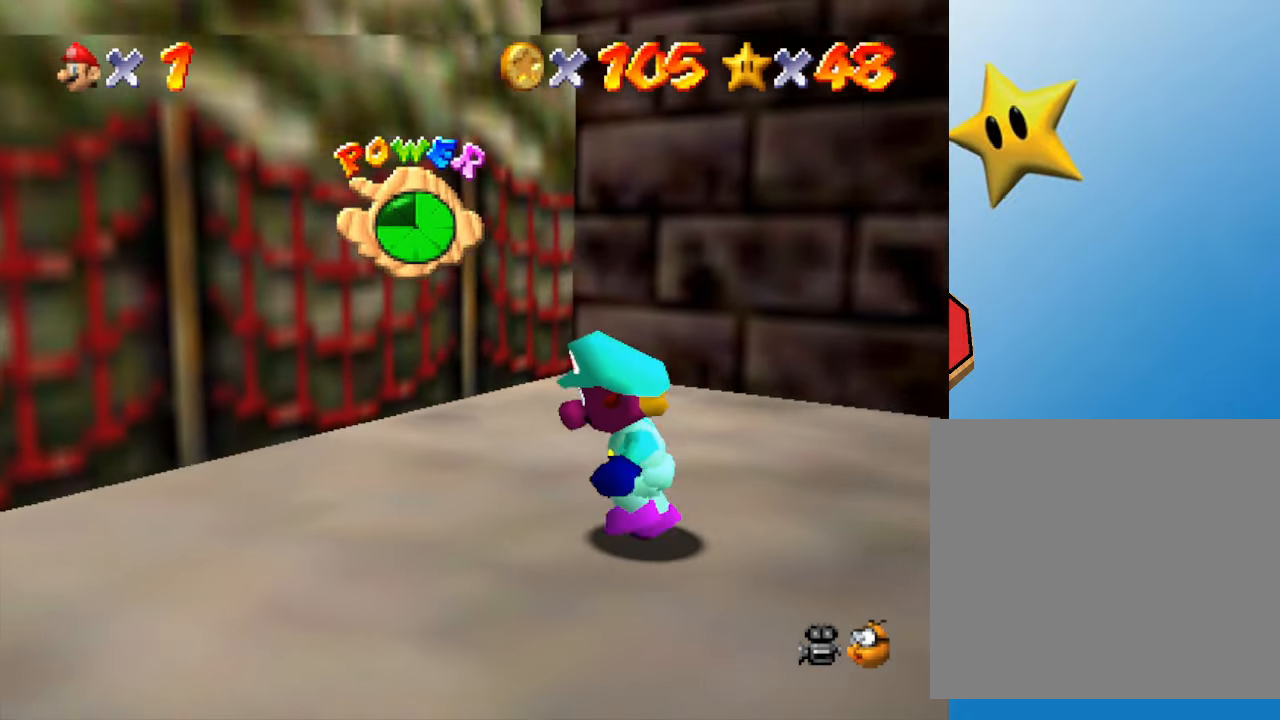
{"buttons": ["C_RIGHT"], "left_stick": "left", "events": [[383, "C_RIGHT", "down"]]}
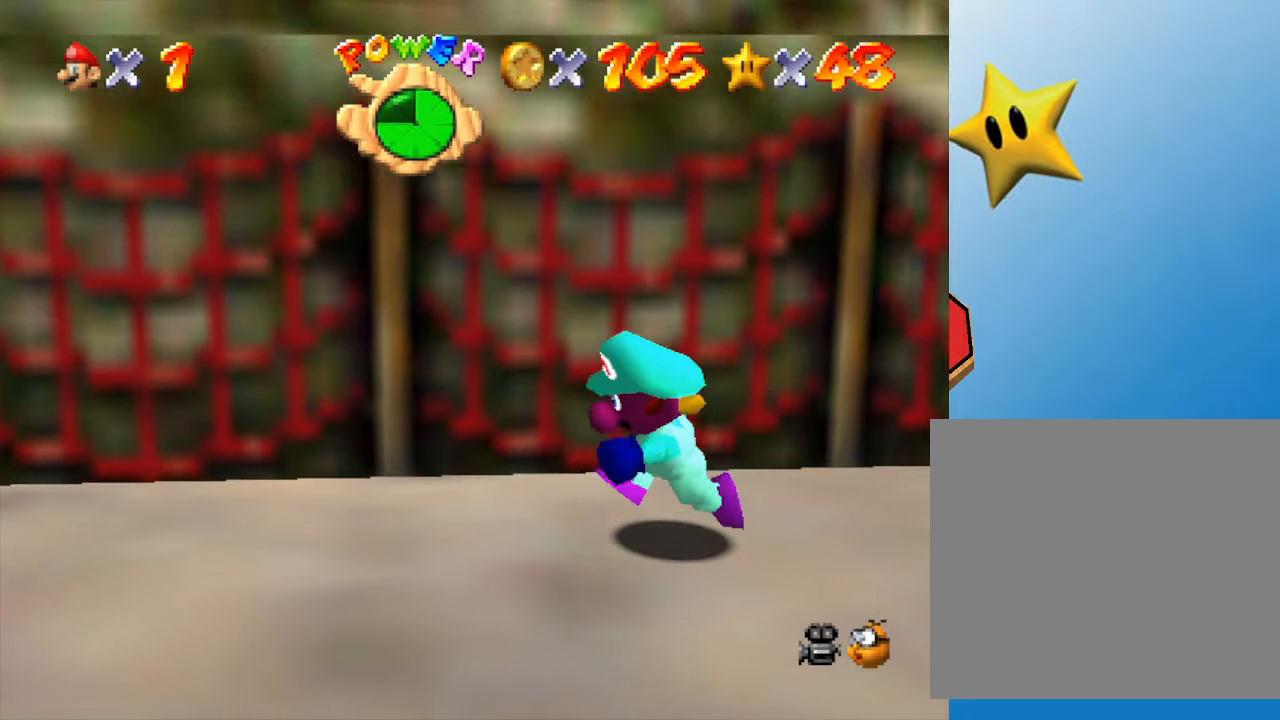
{"buttons": [], "left_stick": "up-left", "events": [[67, "C_RIGHT", "up"], [217, "C_RIGHT", "down"], [283, "left_stick", "up-left"], [317, "C_RIGHT", "up"]]}
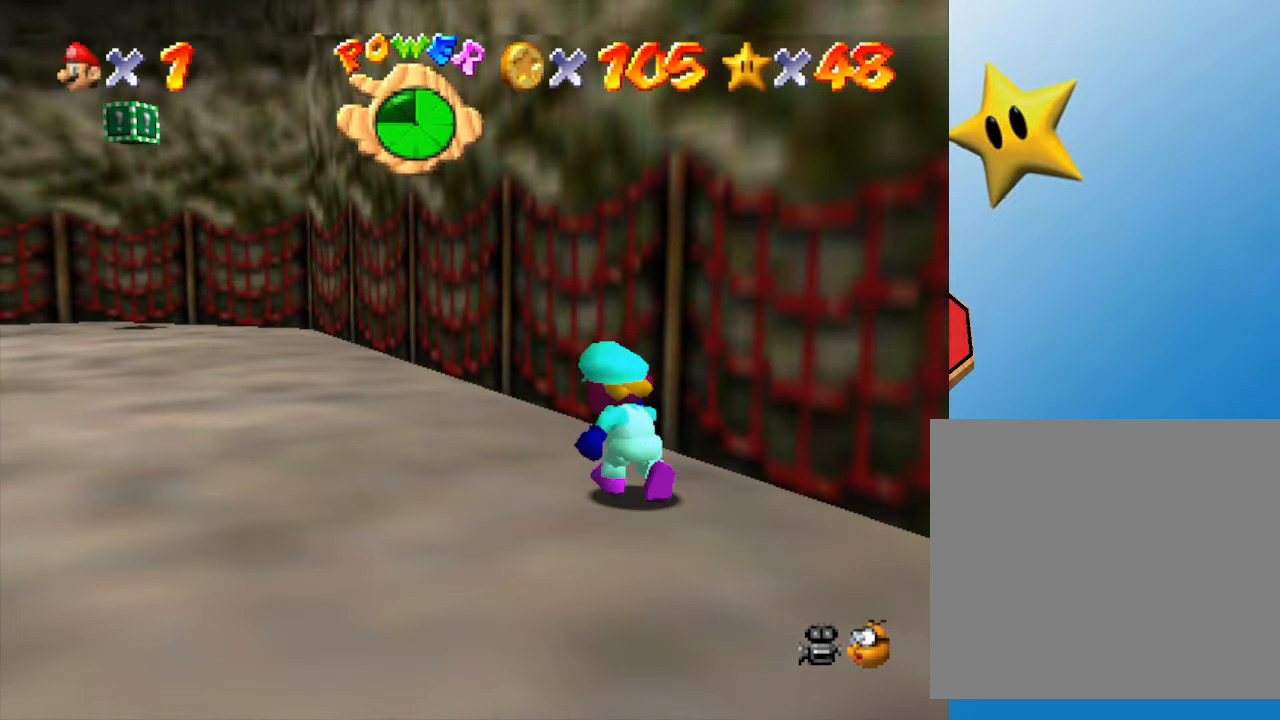
{"buttons": [], "left_stick": "up", "events": [[167, "B", "down"], [283, "B", "up"], [283, "left_stick", "up"]]}
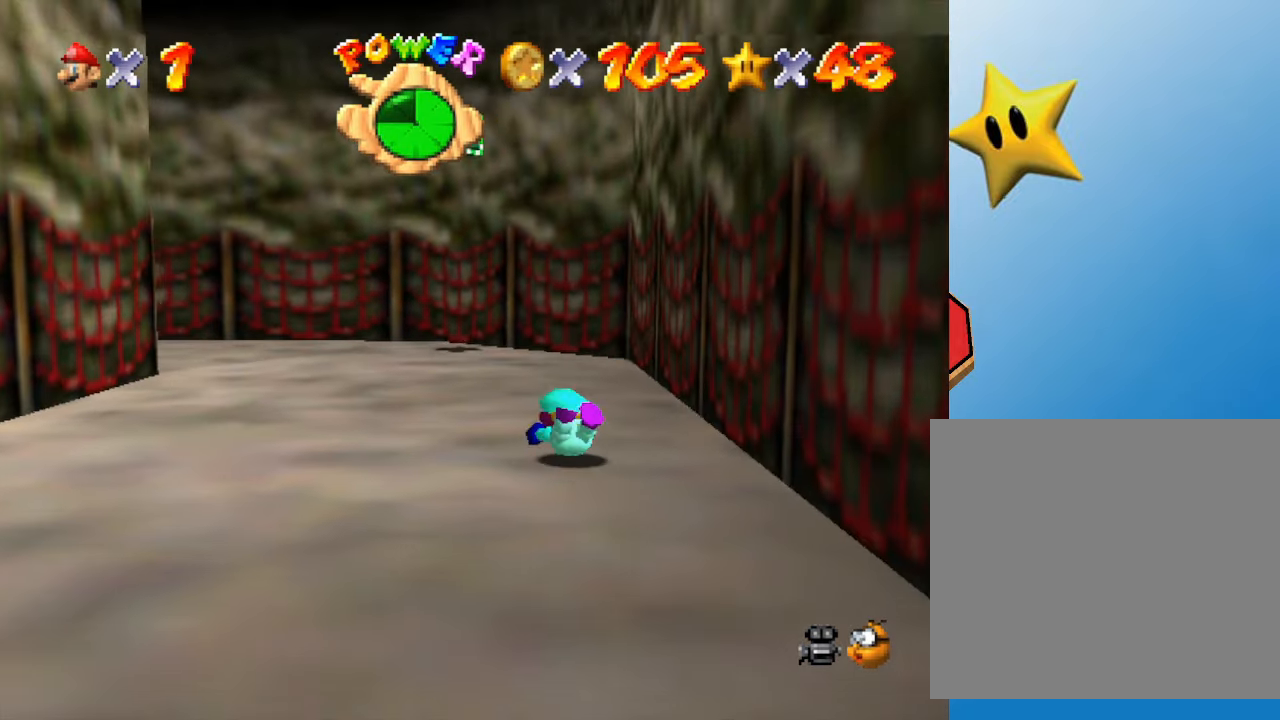
{"buttons": [], "left_stick": "up", "events": [[50, "B", "down"], [150, "B", "up"]]}
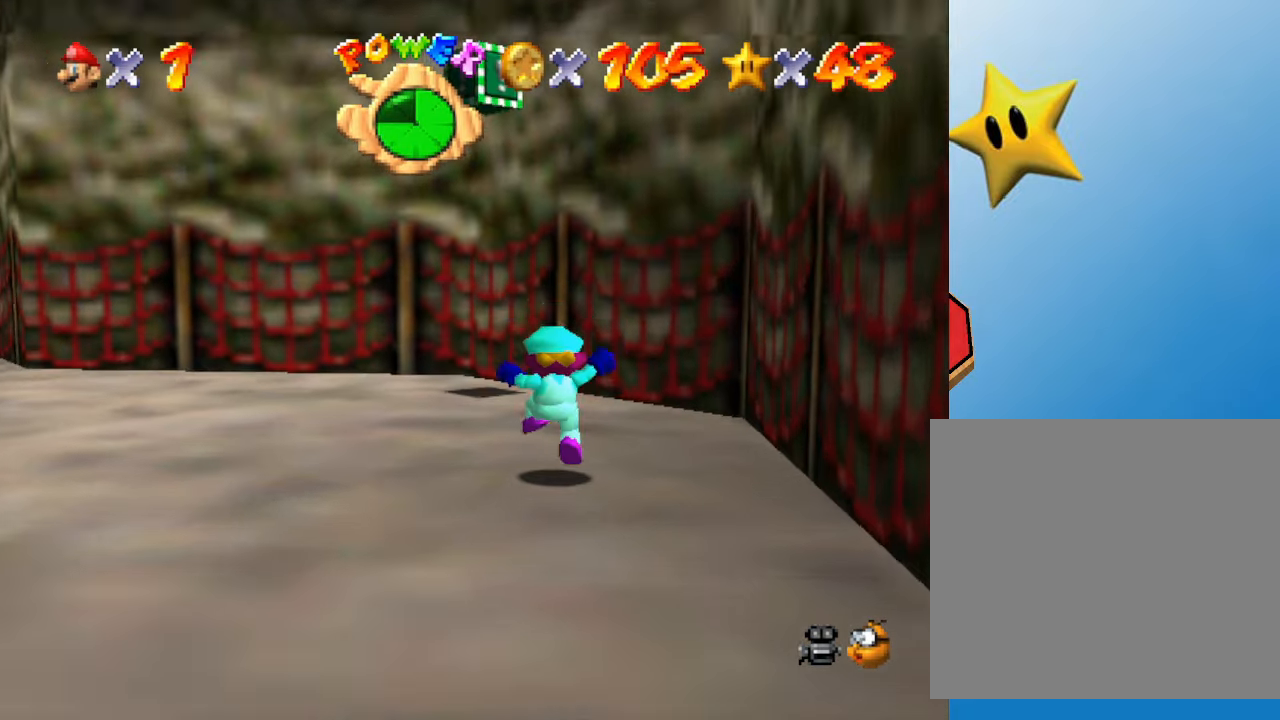
{"buttons": [], "left_stick": "down", "events": [[183, "A", "down"], [267, "A", "up"], [350, "left_stick", "down"]]}
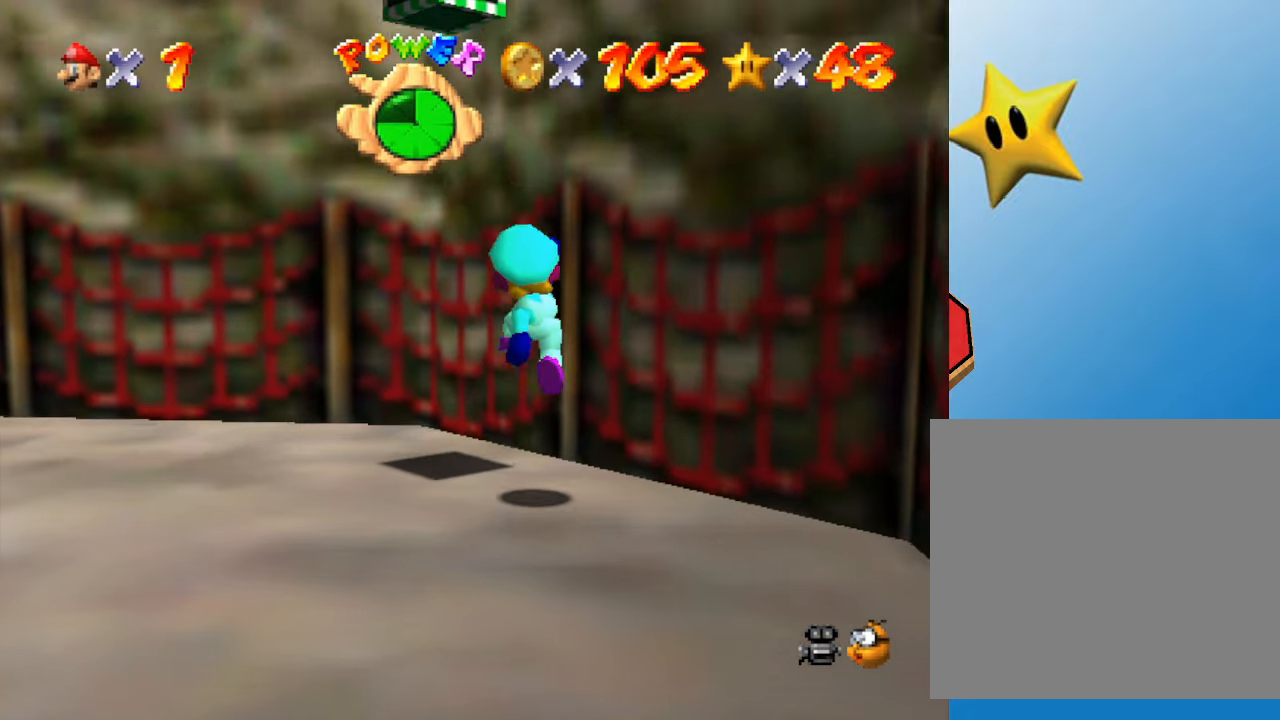
{"buttons": ["A"], "left_stick": "down-left", "events": [[133, "left_stick", "left"], [217, "A", "down"], [217, "left_stick", "down-left"]]}
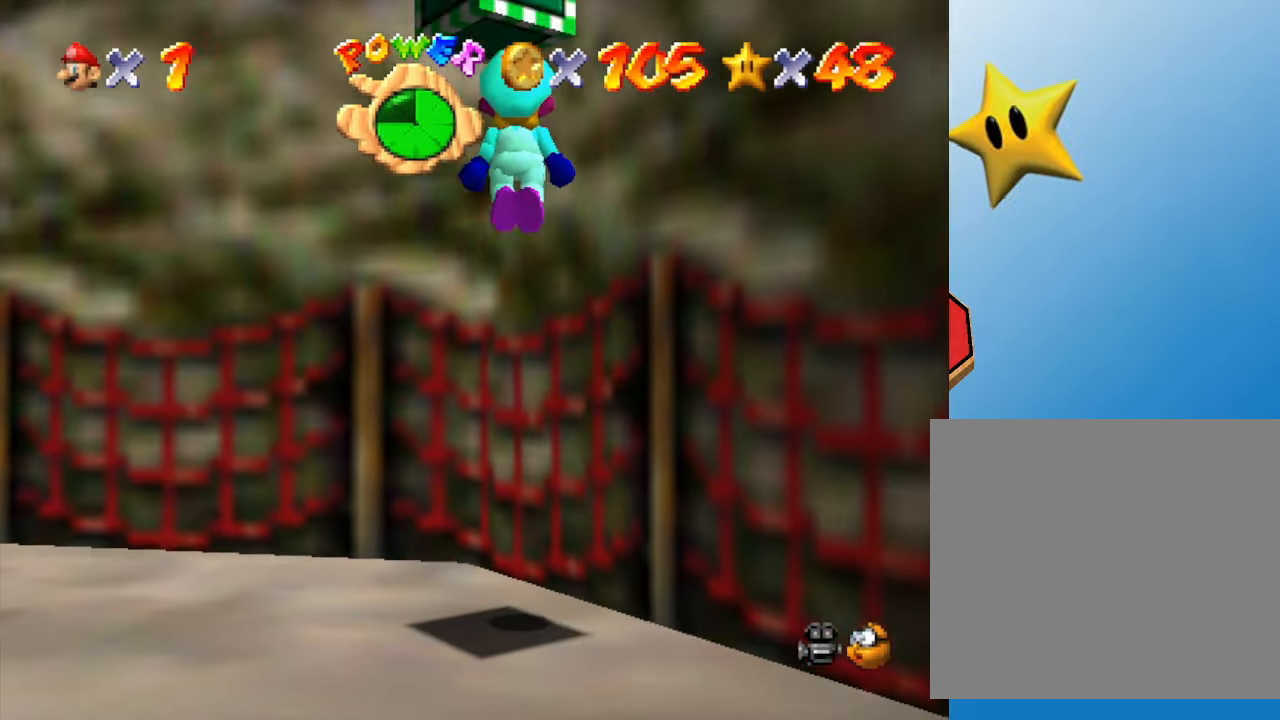
{"buttons": [], "left_stick": "center", "events": [[67, "Z", "down"], [100, "A", "up"], [200, "Z", "up"], [200, "left_stick", "center"]]}
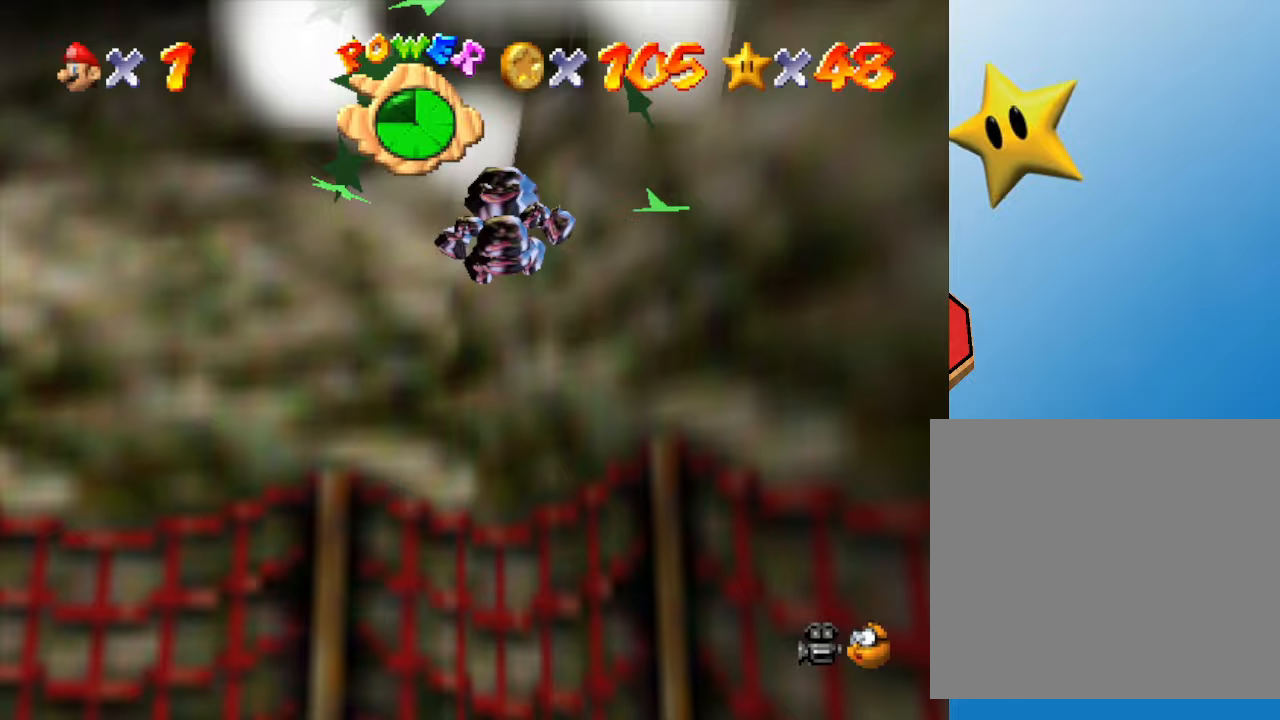
{"buttons": [], "left_stick": "left", "events": [[133, "left_stick", "left"]]}
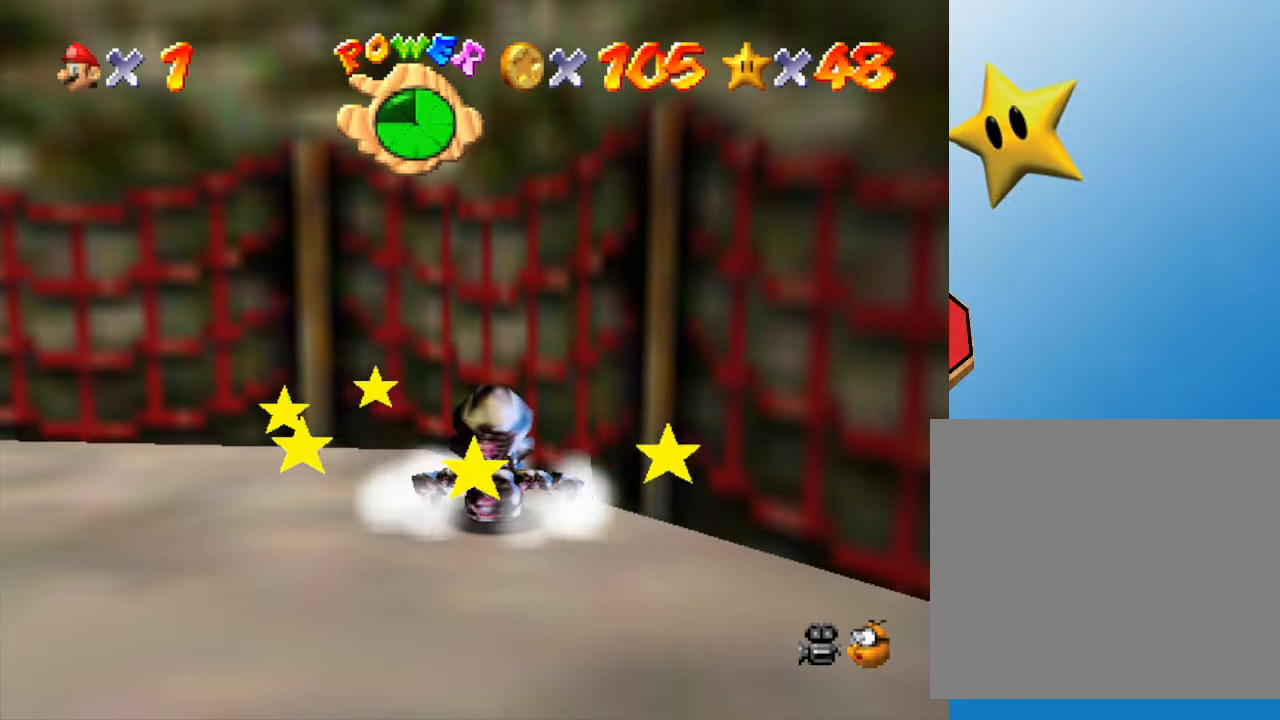
{"buttons": [], "left_stick": "left", "events": []}
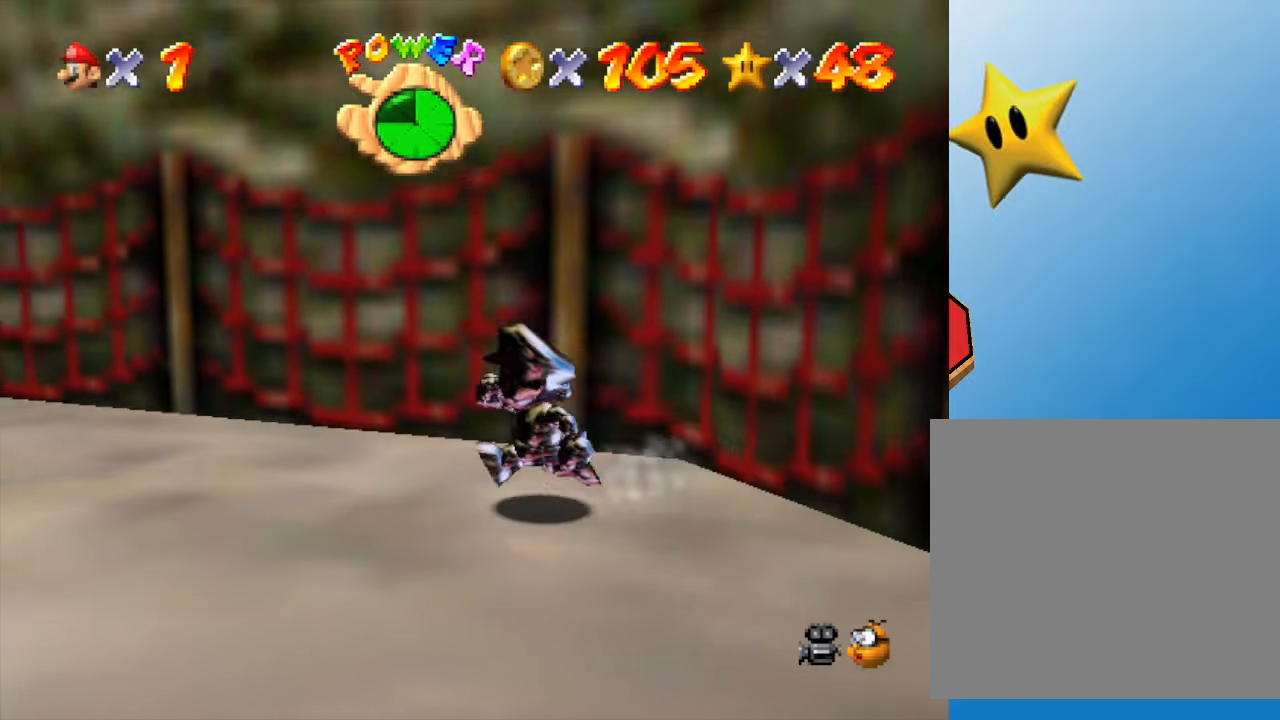
{"buttons": [], "left_stick": "up-left", "events": [[267, "left_stick", "up-left"]]}
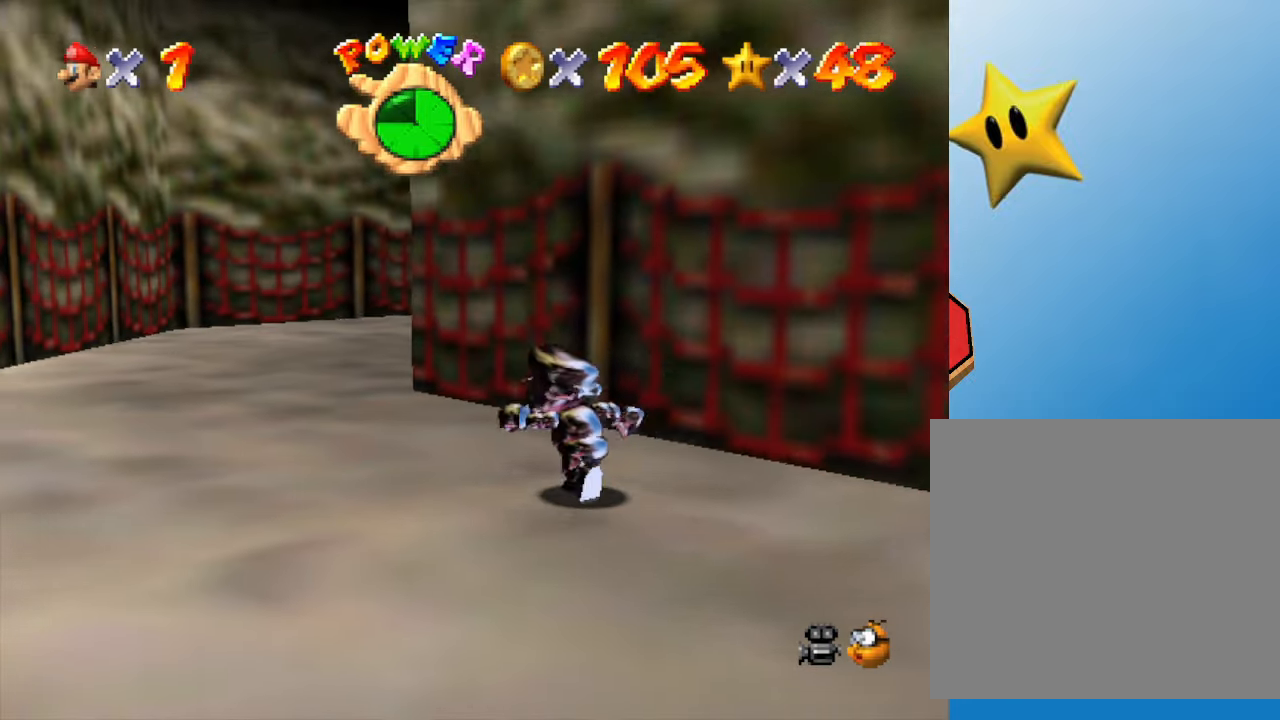
{"buttons": [], "left_stick": "up", "events": [[467, "left_stick", "up"]]}
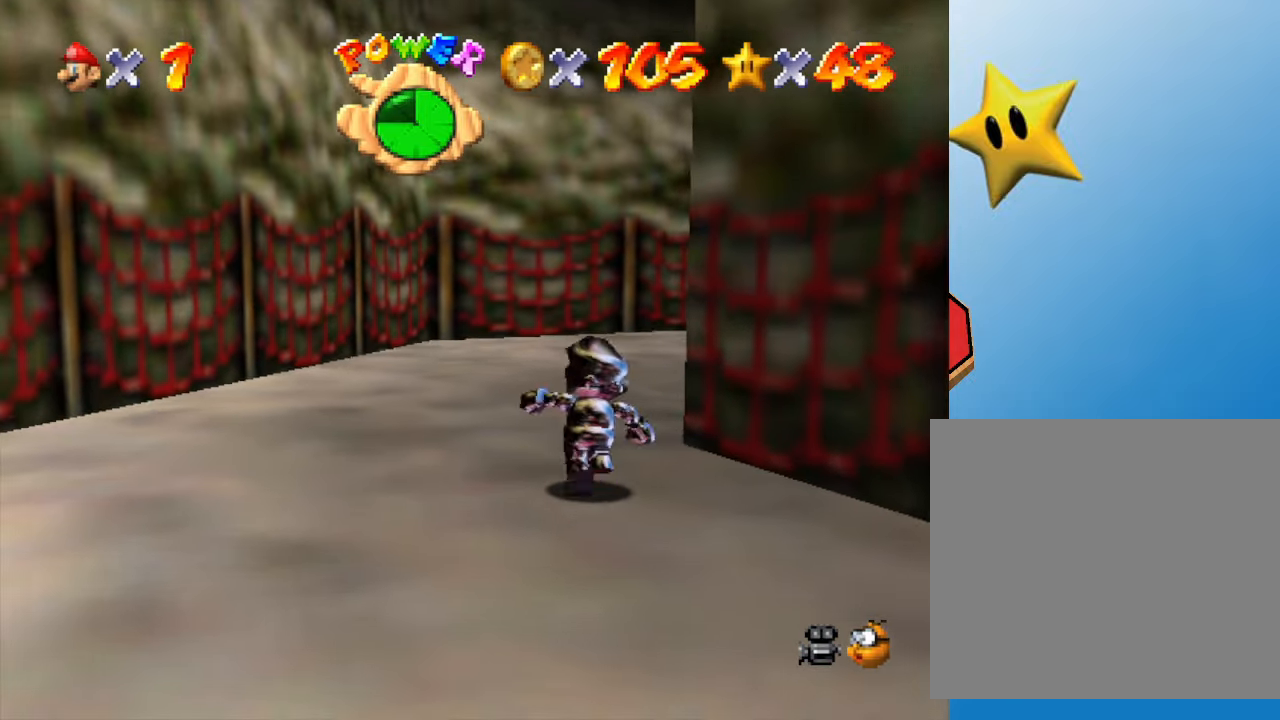
{"buttons": [], "left_stick": "up", "events": [[250, "B", "down"], [350, "B", "up"]]}
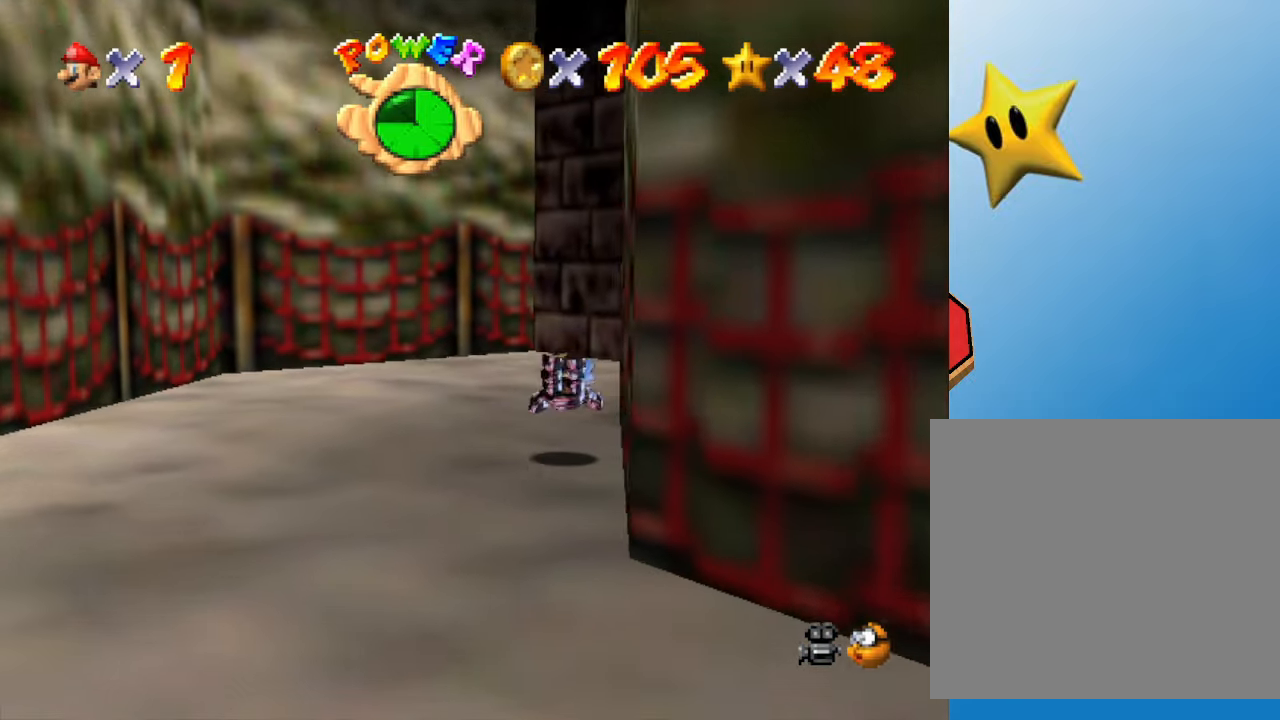
{"buttons": [], "left_stick": "up", "events": [[133, "A", "down"], [233, "A", "up"]]}
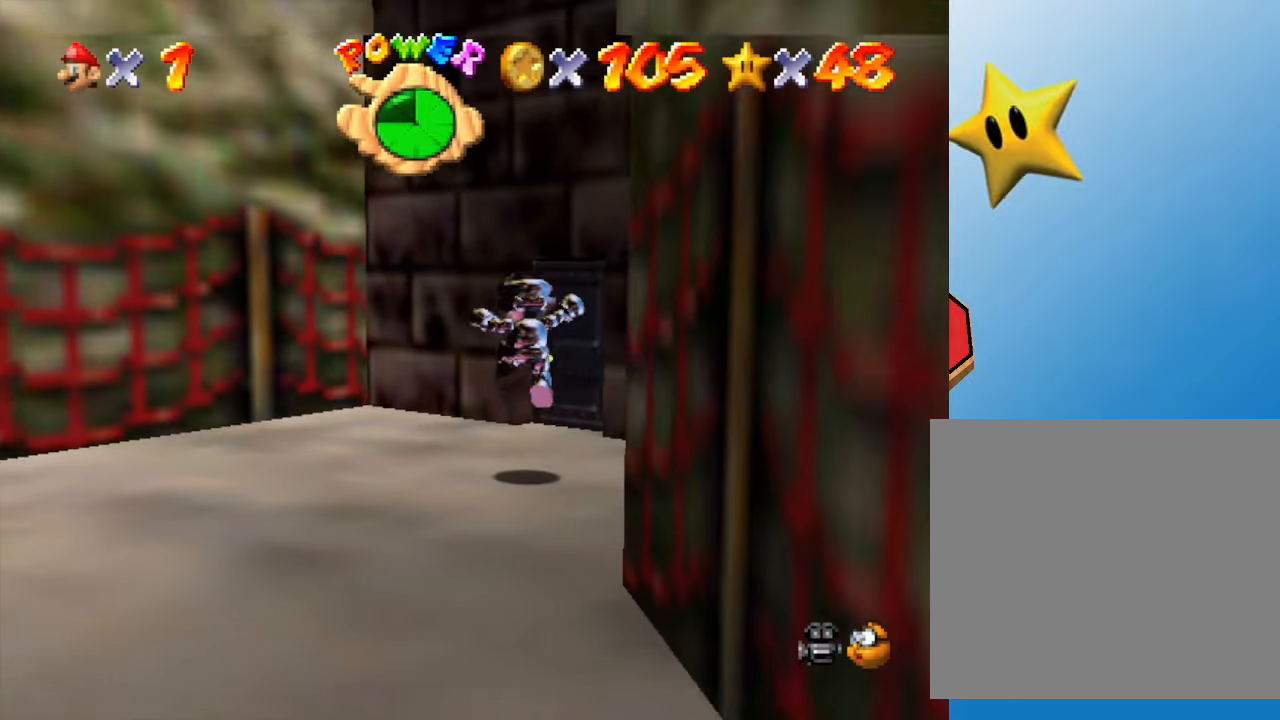
{"buttons": [], "left_stick": "up", "events": []}
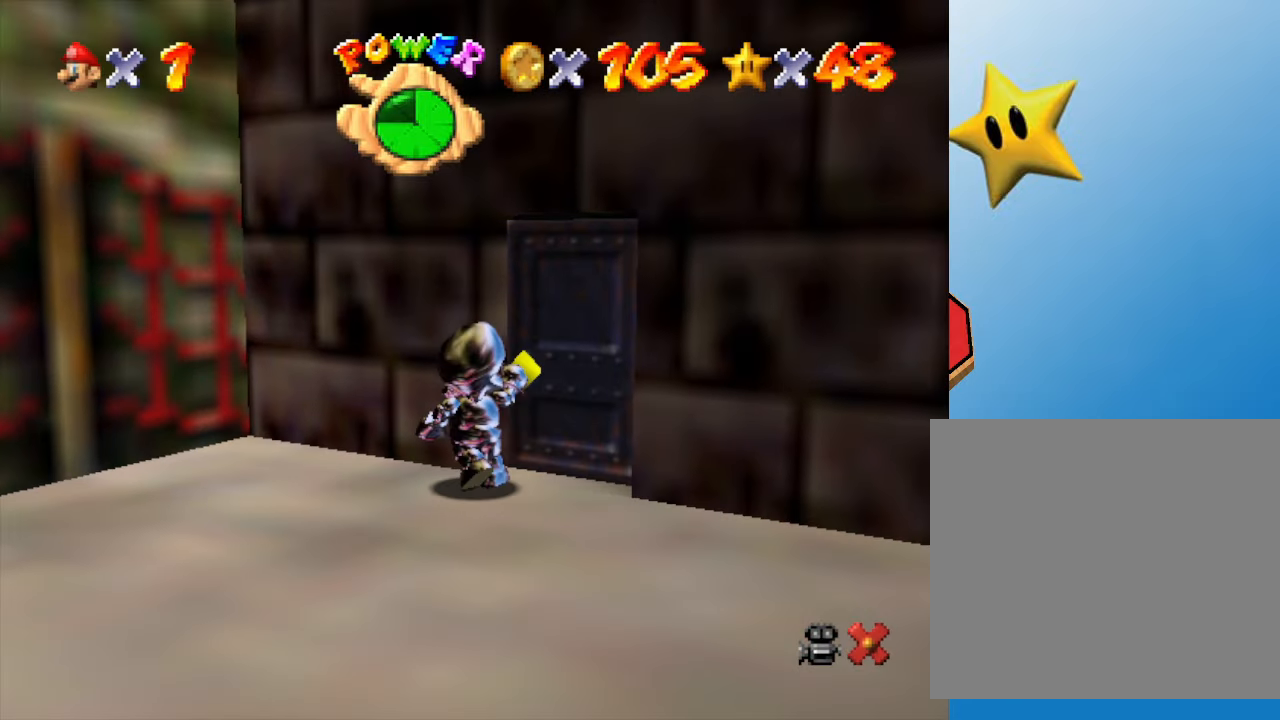
{"buttons": [], "left_stick": "up", "events": []}
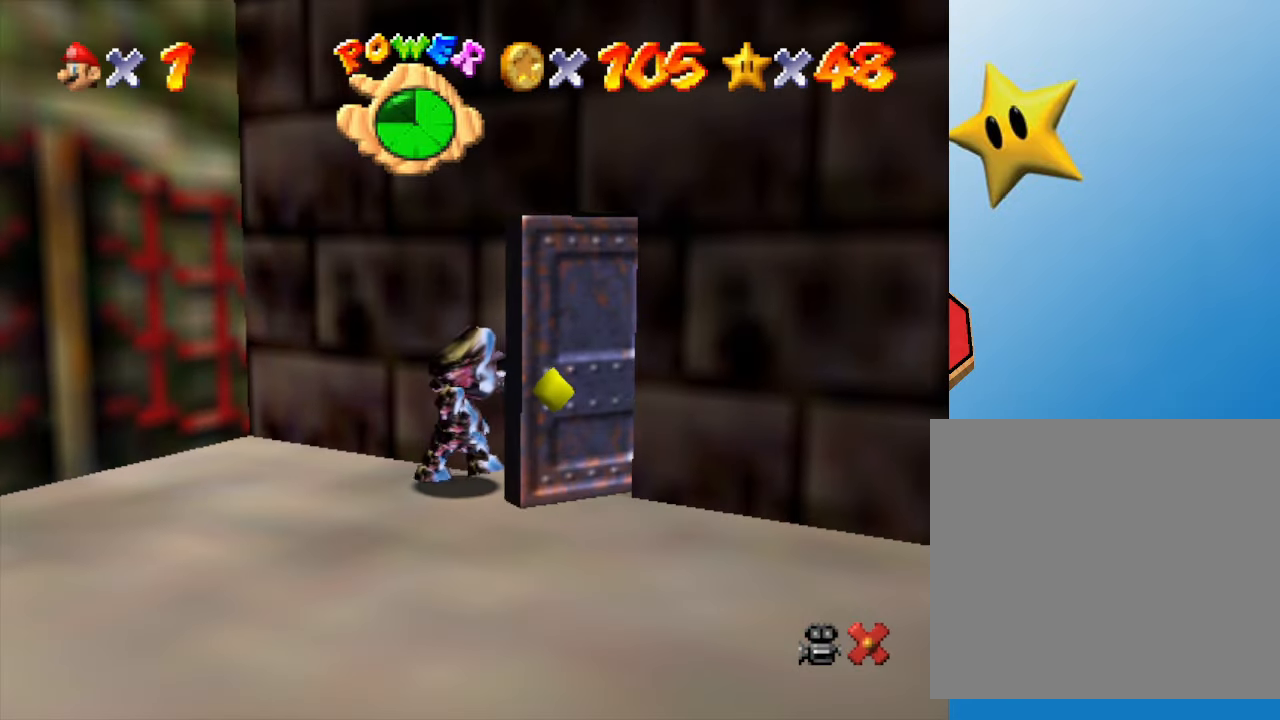
{"buttons": [], "left_stick": "center", "events": [[133, "left_stick", "center"]]}
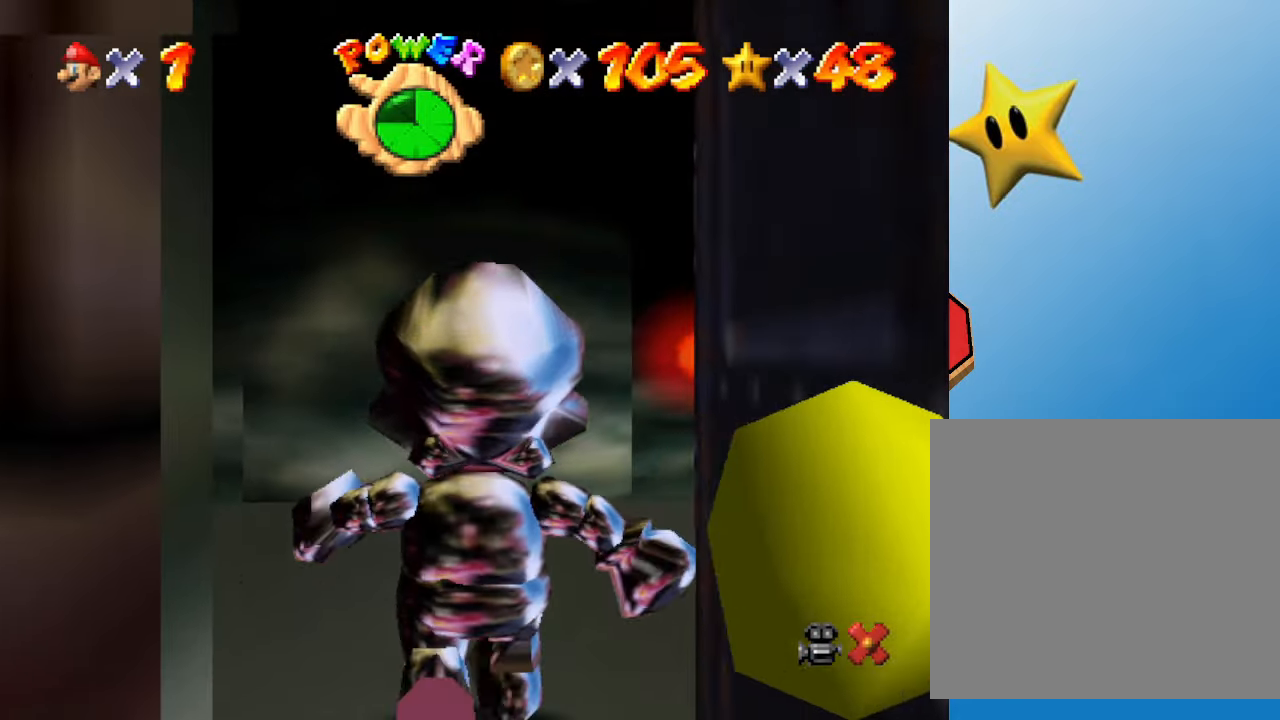
{"buttons": [], "left_stick": "up", "events": [[117, "left_stick", "right"], [233, "left_stick", "up"]]}
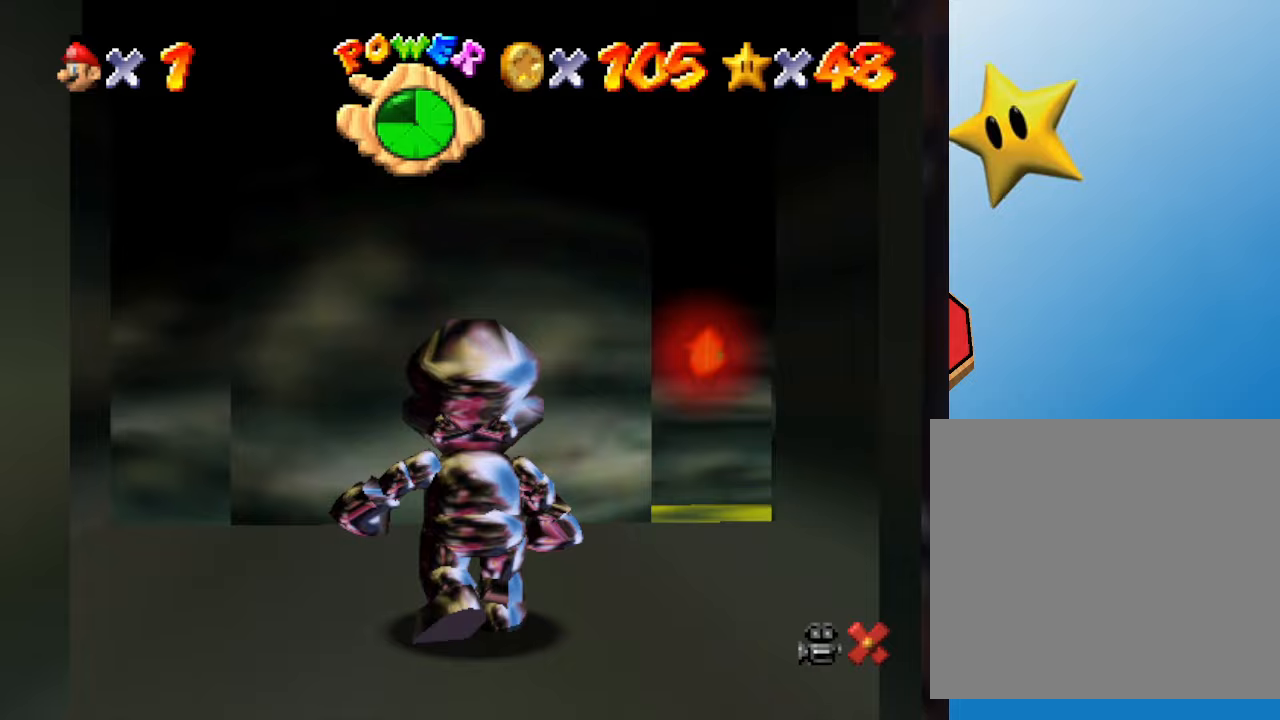
{"buttons": [], "left_stick": "up", "events": []}
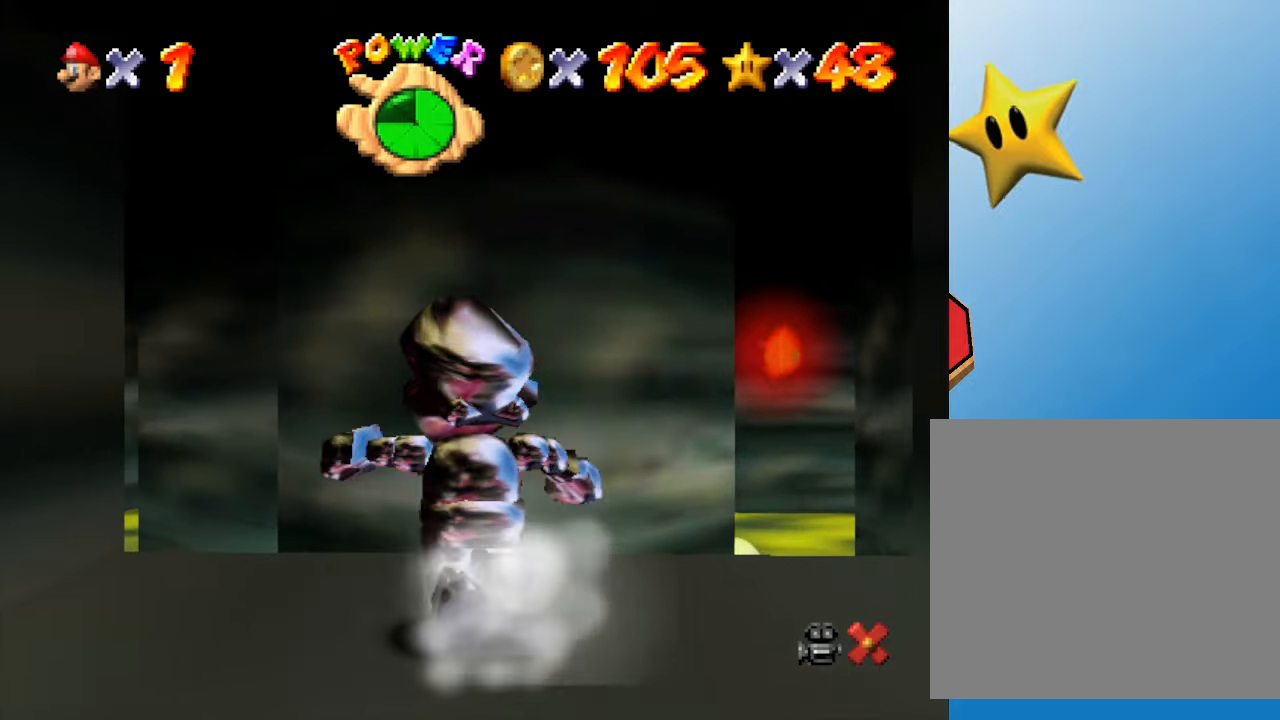
{"buttons": [], "left_stick": "up-left", "events": [[133, "A", "down"], [183, "A", "up"], [283, "left_stick", "up-left"]]}
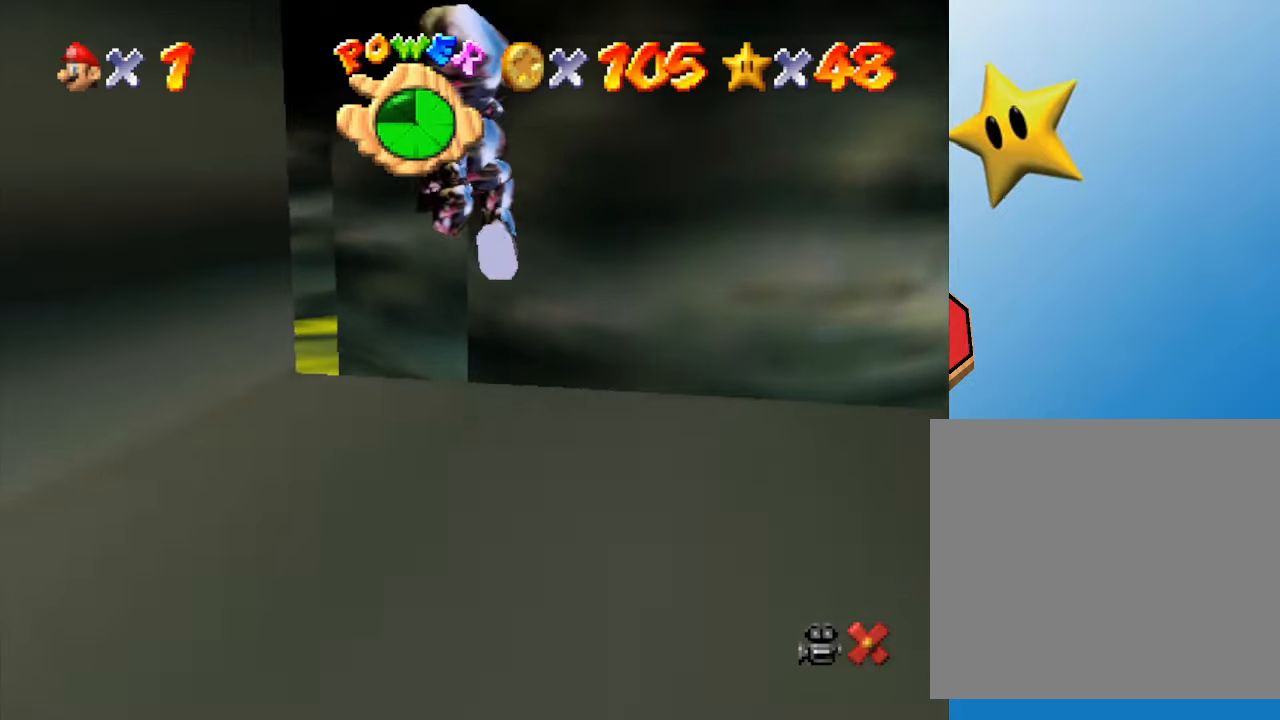
{"buttons": [], "left_stick": "up-left", "events": []}
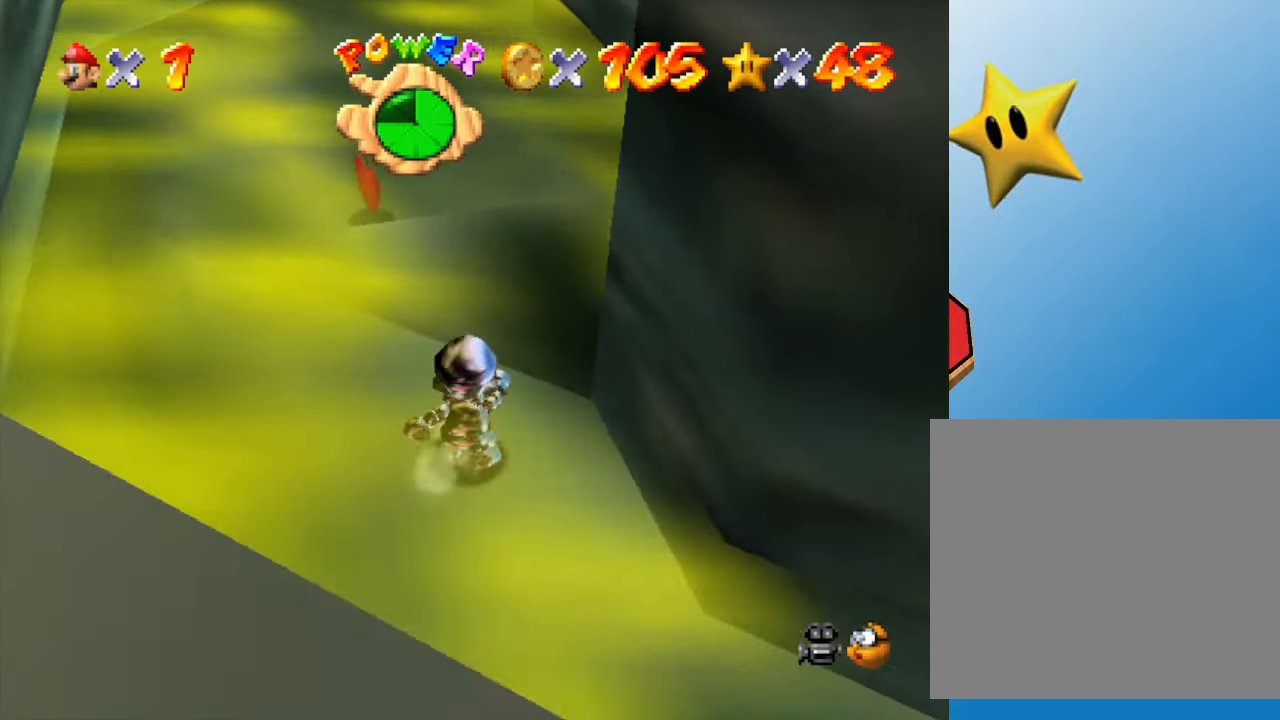
{"buttons": [], "left_stick": "up", "events": [[367, "left_stick", "up"]]}
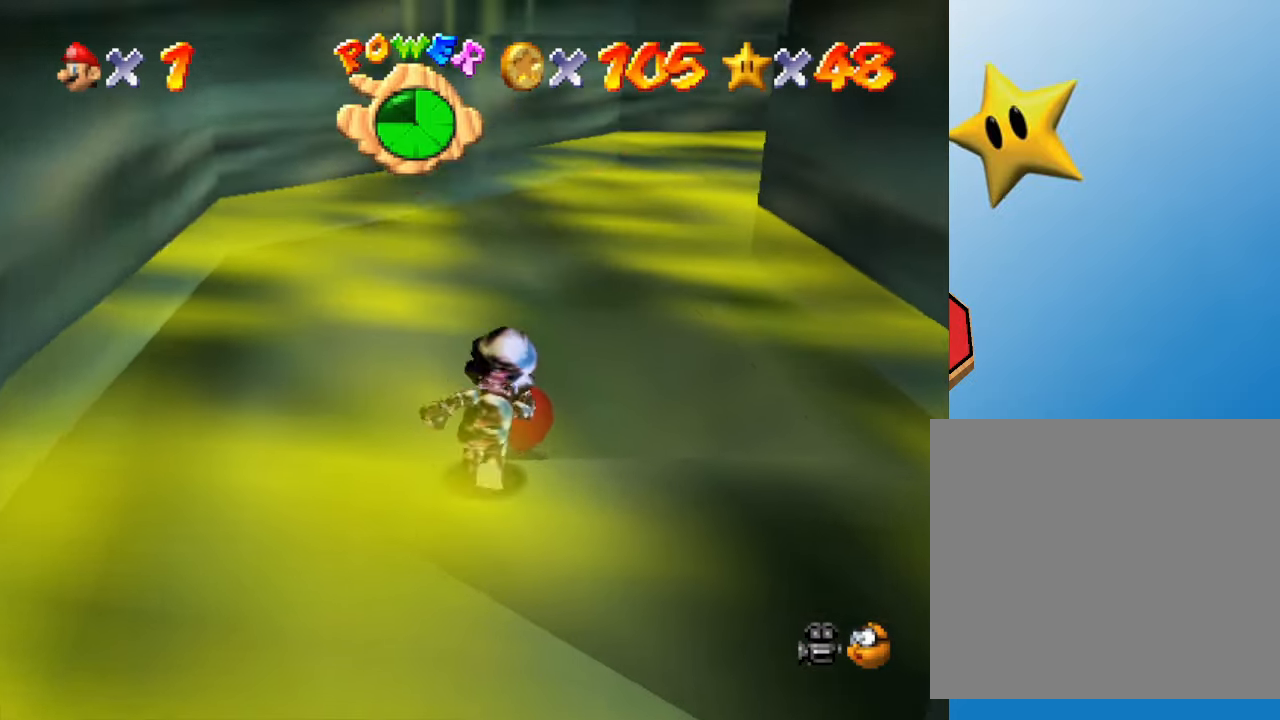
{"buttons": [], "left_stick": "up", "events": [[383, "A", "down"], [500, "A", "up"]]}
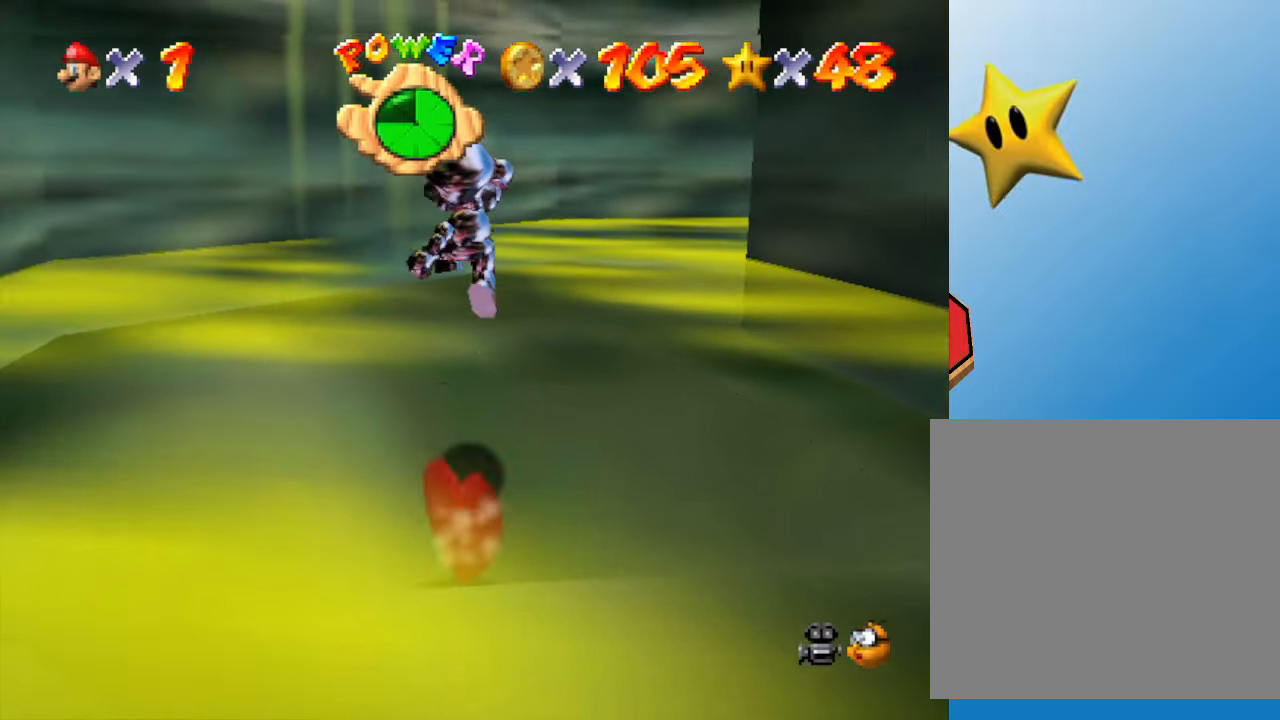
{"buttons": ["A"], "left_stick": "up-left", "events": [[67, "left_stick", "up-left"], [383, "A", "down"]]}
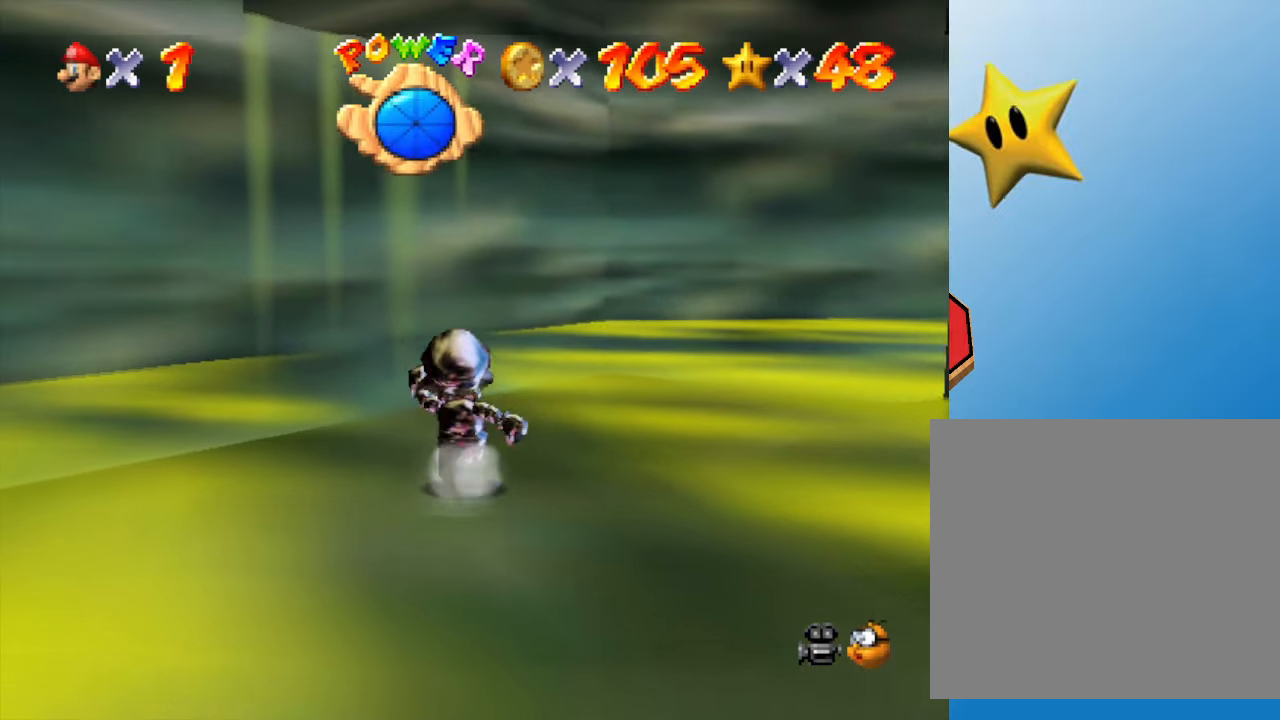
{"buttons": [], "left_stick": "down-right", "events": [[183, "left_stick", "left"], [217, "A", "up"], [317, "left_stick", "down"], [467, "left_stick", "down-right"]]}
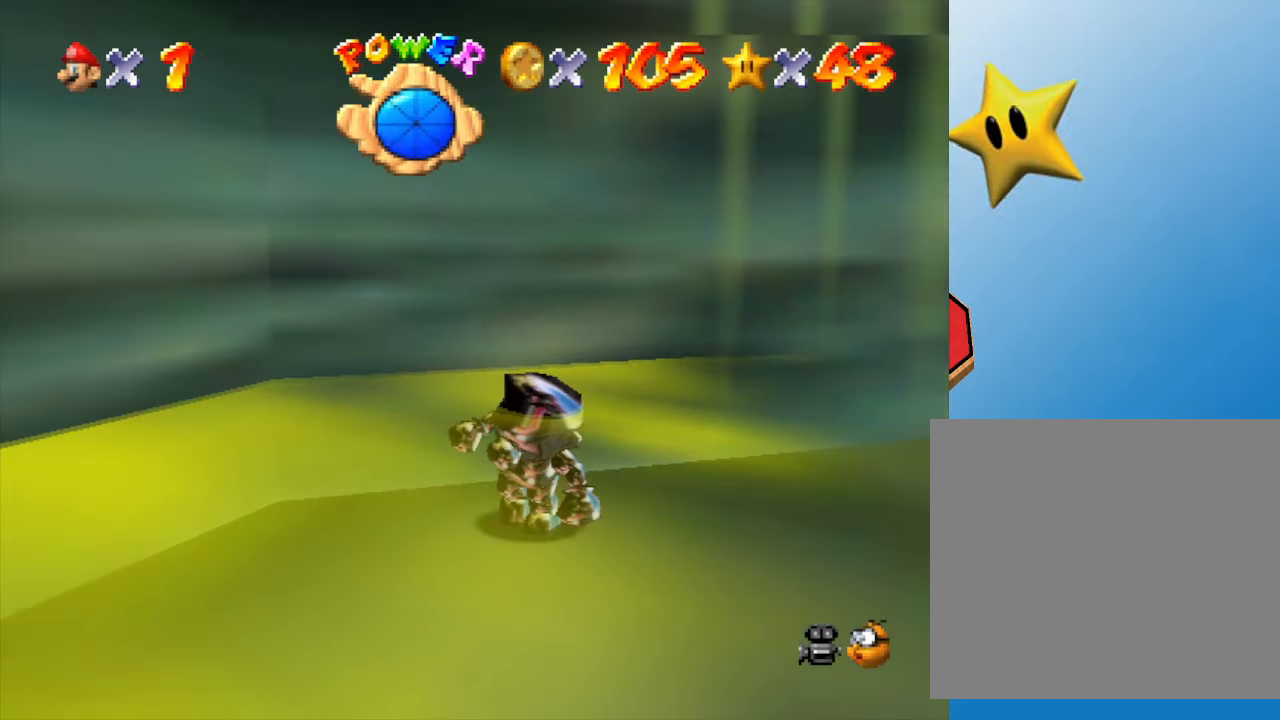
{"buttons": ["A"], "left_stick": "up", "events": [[317, "left_stick", "up"], [400, "A", "down"]]}
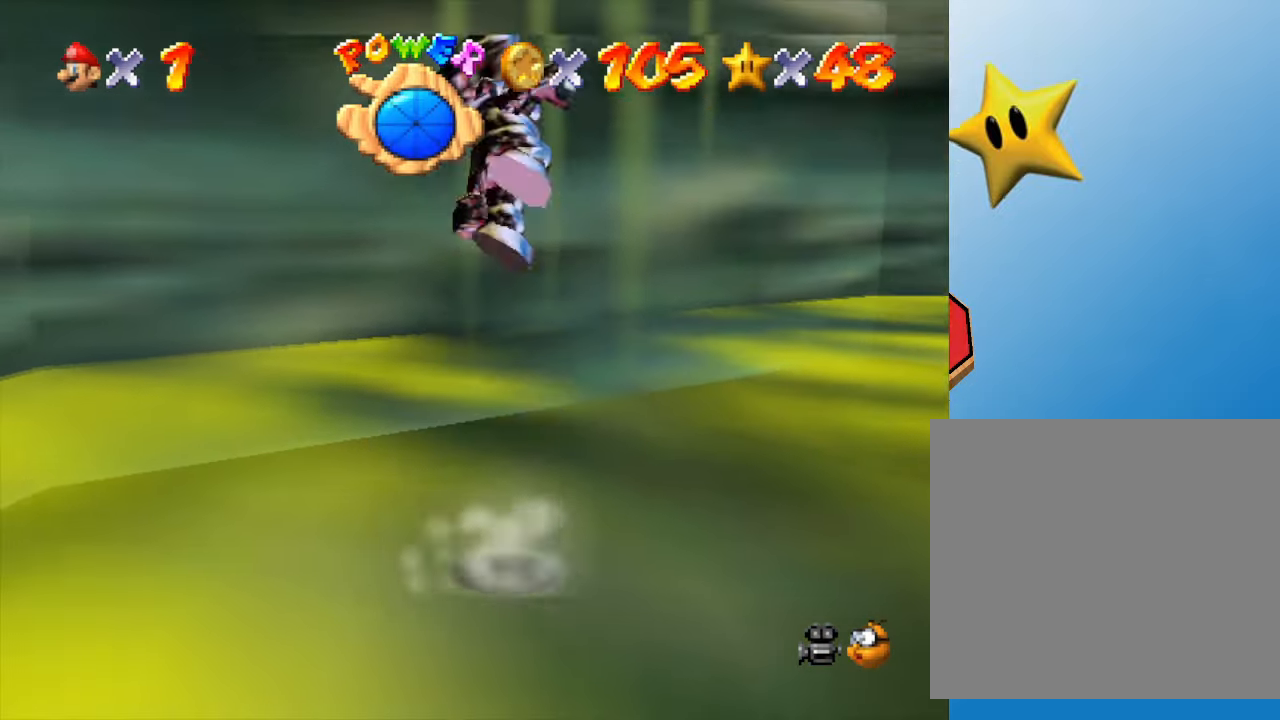
{"buttons": ["A"], "left_stick": "up-right", "events": [[300, "left_stick", "up-right"]]}
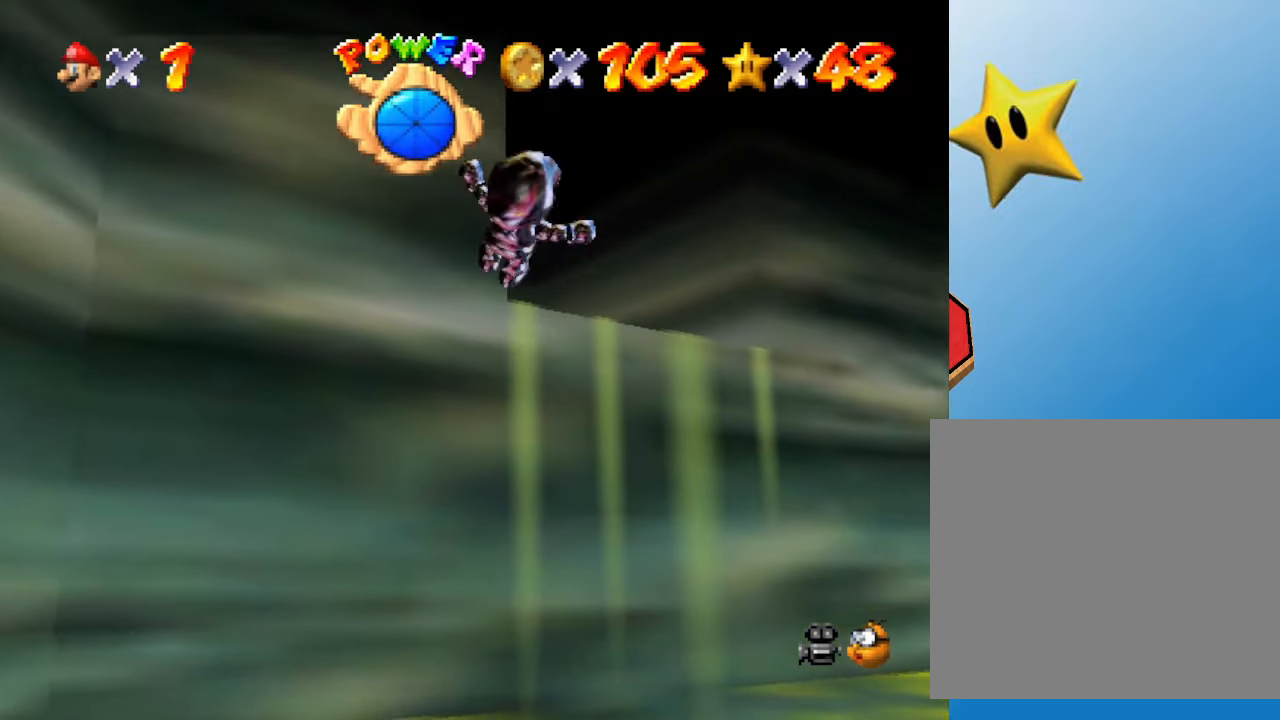
{"buttons": [], "left_stick": "up", "events": [[17, "A", "up"], [417, "left_stick", "up"]]}